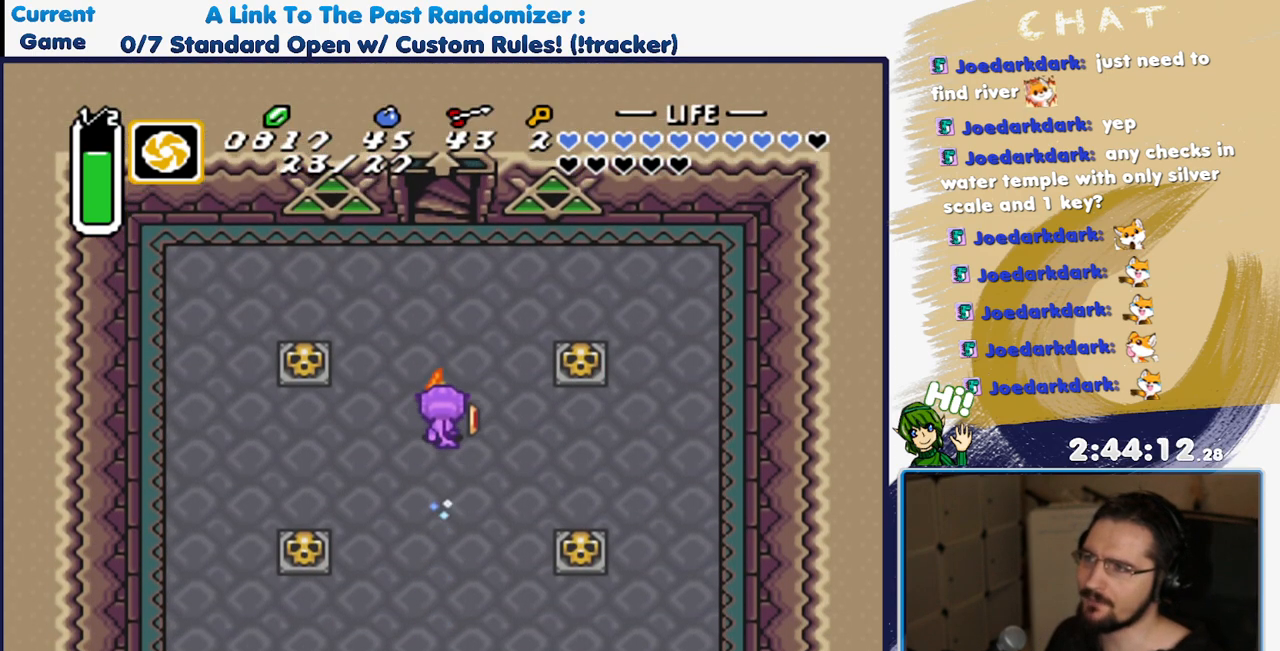
Gameplay with a controller (Nintendo layout); each line is a JSON object with the inputs held at the frame after it. "events" lists button and stick changes between this image and that frame as [ms after this image, input, new state], when the widget could be followed in between. Not read: DPAD_RIGHT L3 R3.
{"buttons": [], "events": [[183, "A", "up"]]}
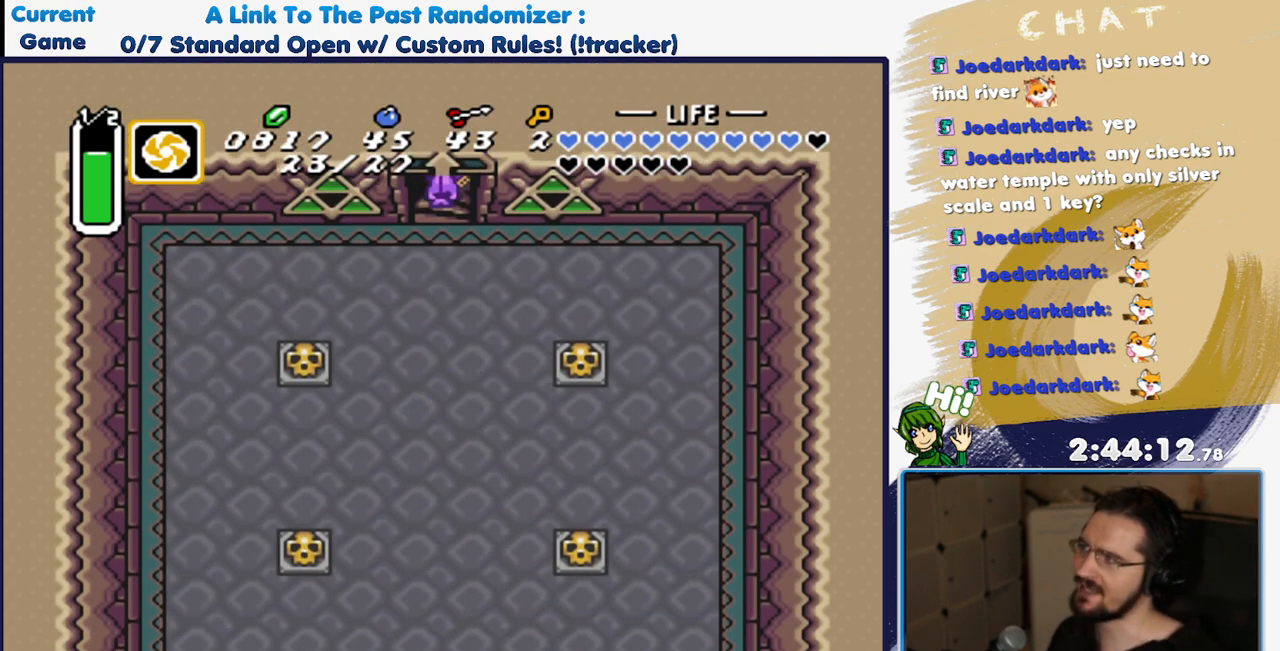
{"buttons": [], "events": []}
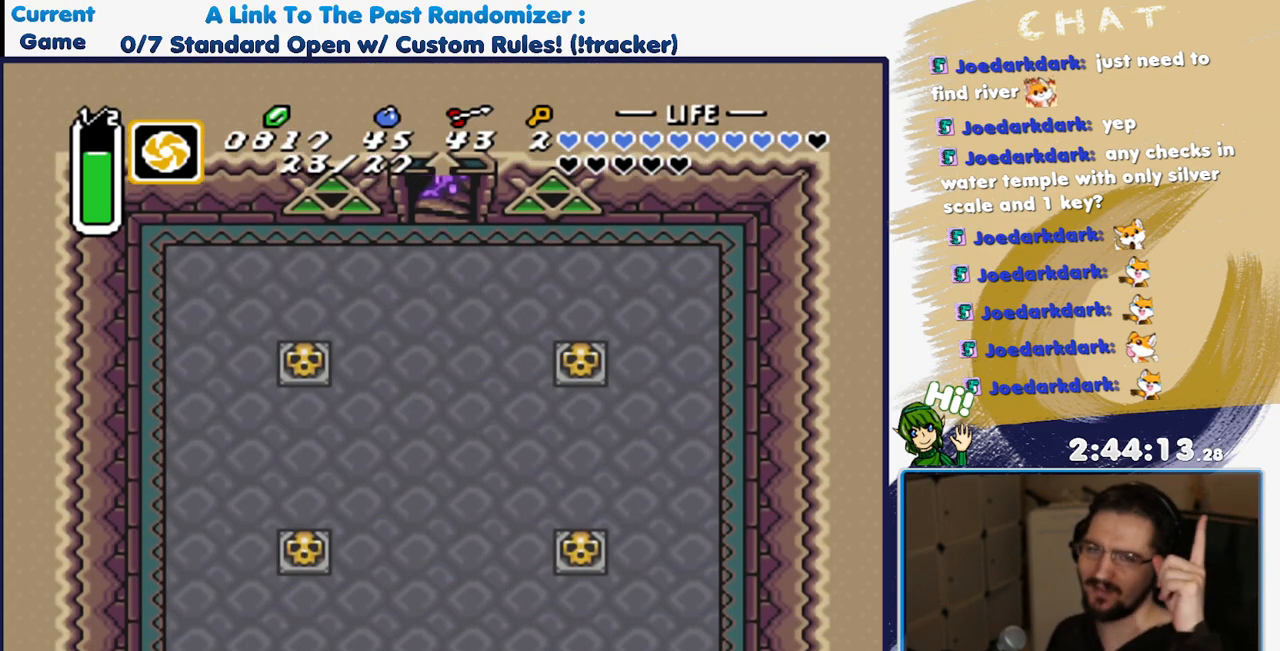
{"buttons": [], "events": []}
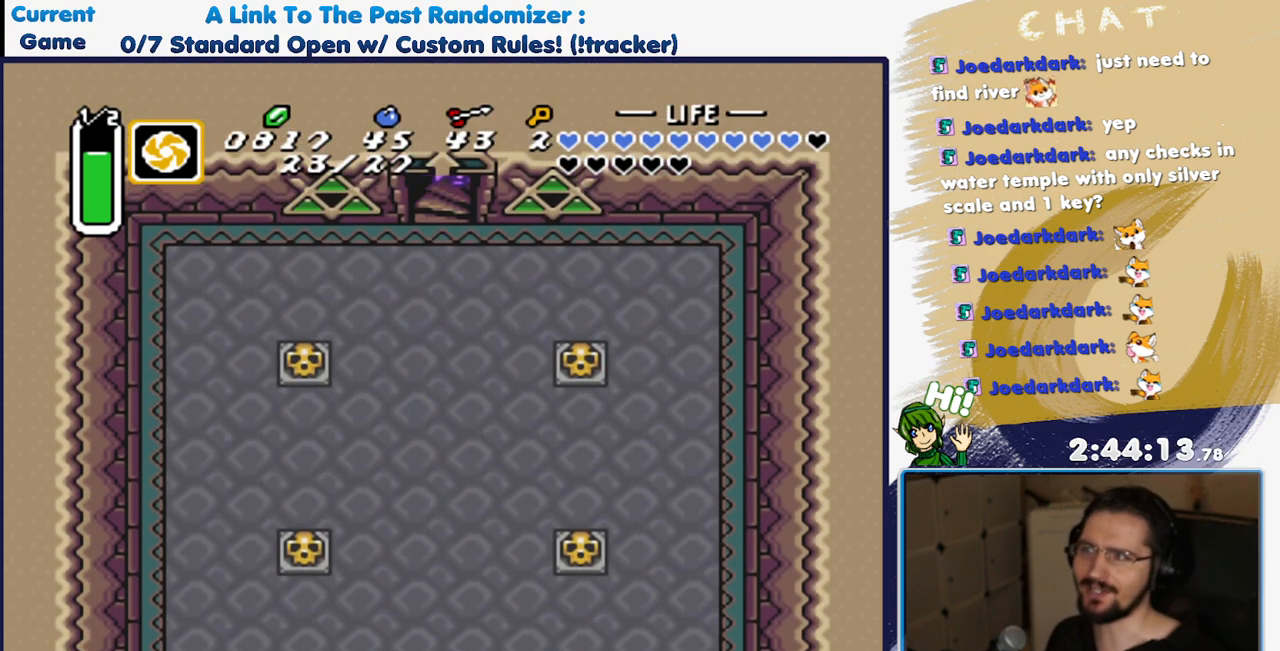
{"buttons": []}
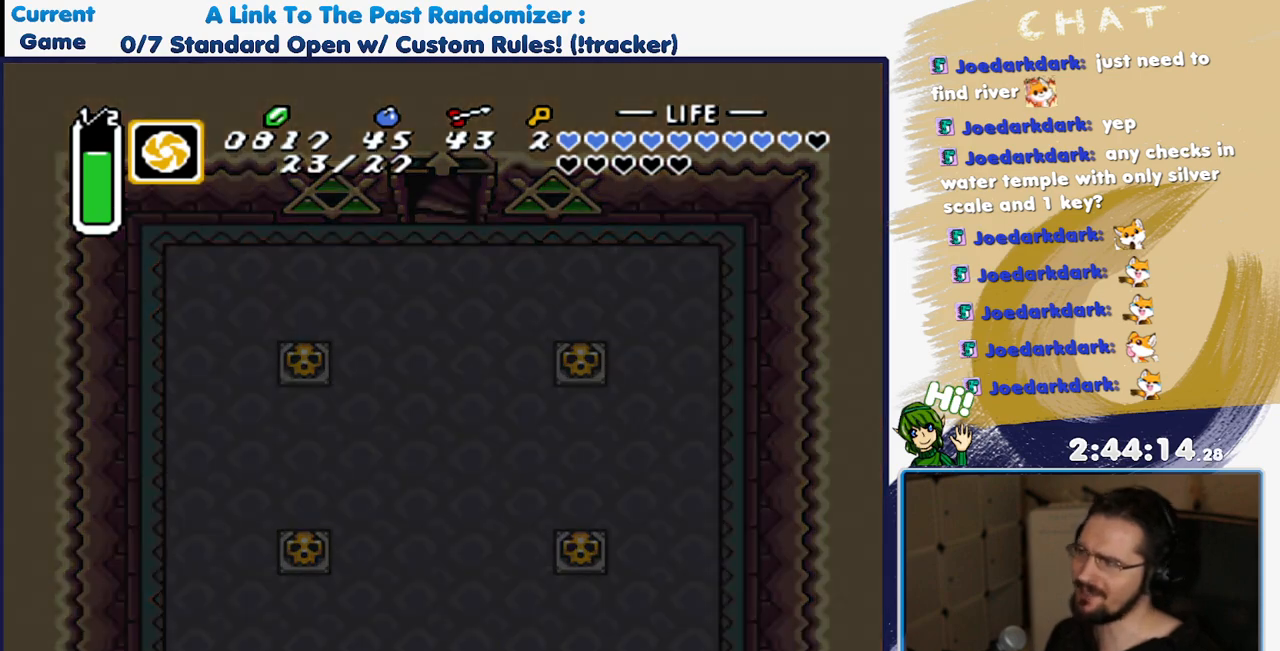
{"buttons": [], "events": []}
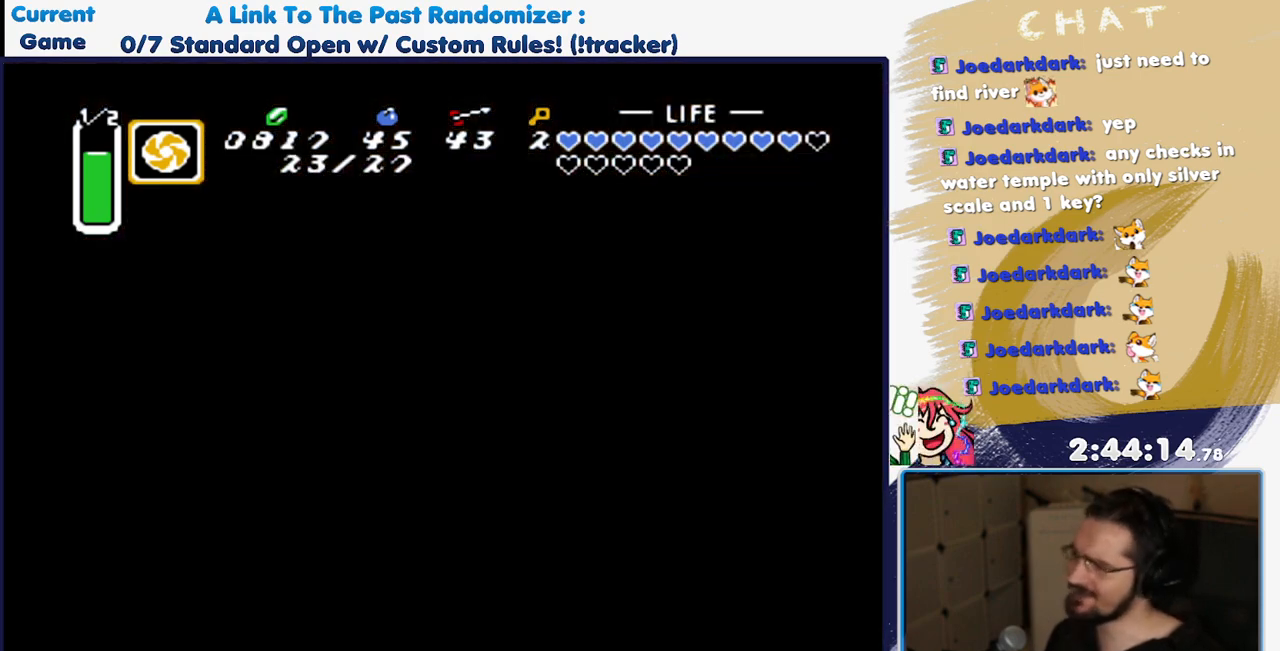
{"buttons": [], "events": []}
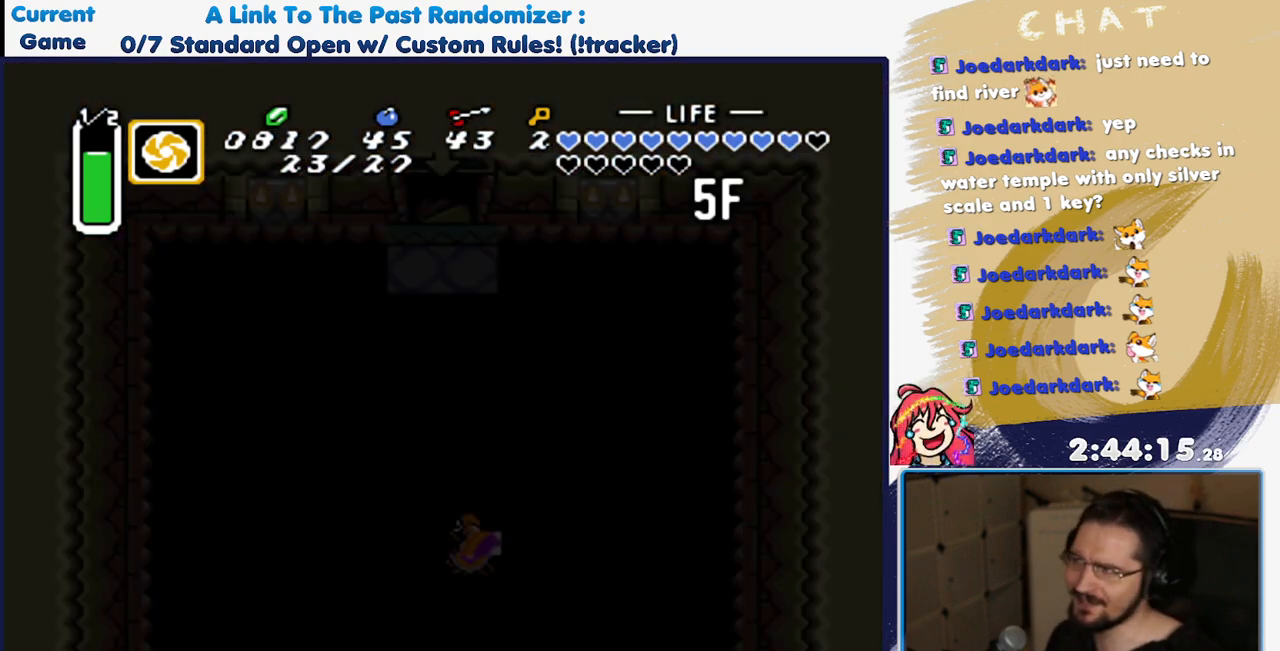
{"buttons": [], "events": []}
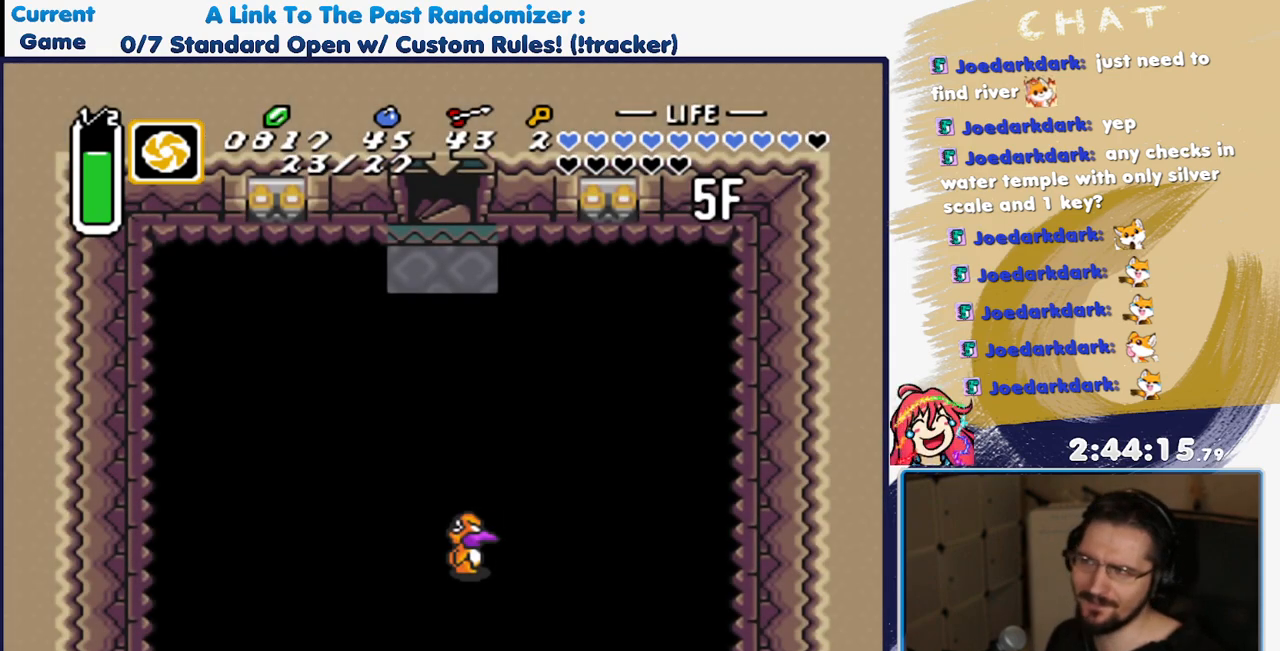
{"buttons": [], "events": [[67, "DPAD_UP", "down"], [167, "DPAD_UP", "up"]]}
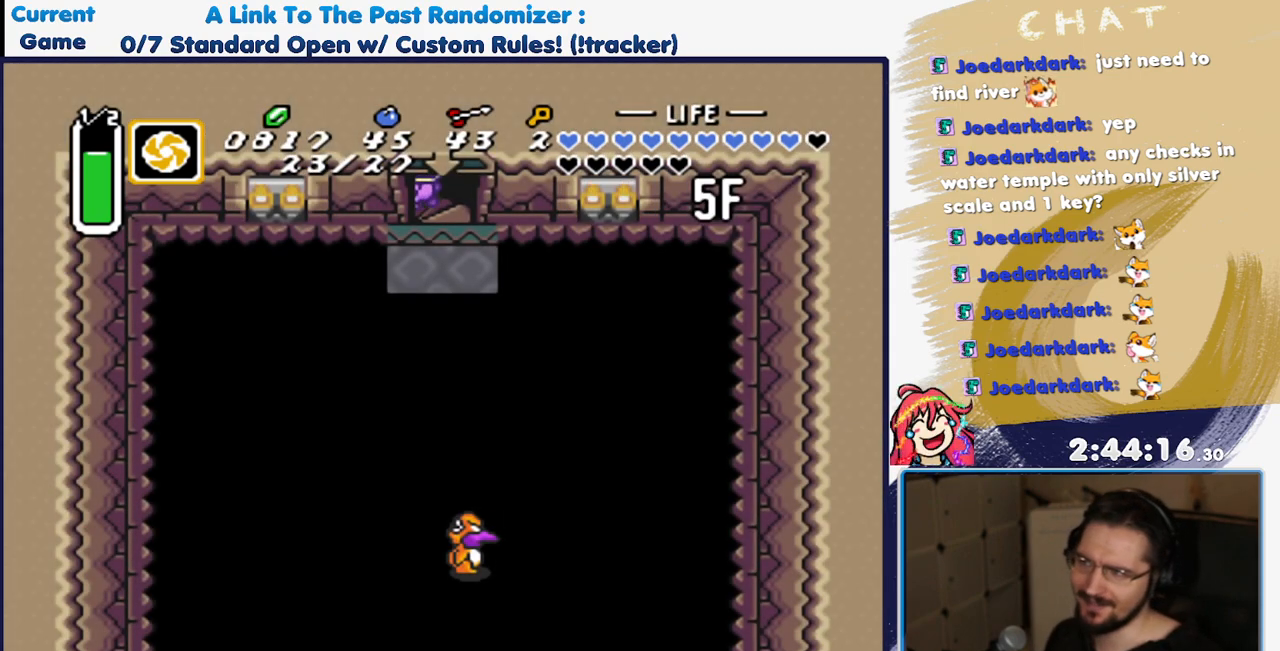
{"buttons": ["DPAD_DOWN"], "events": [[50, "DPAD_DOWN", "down"]]}